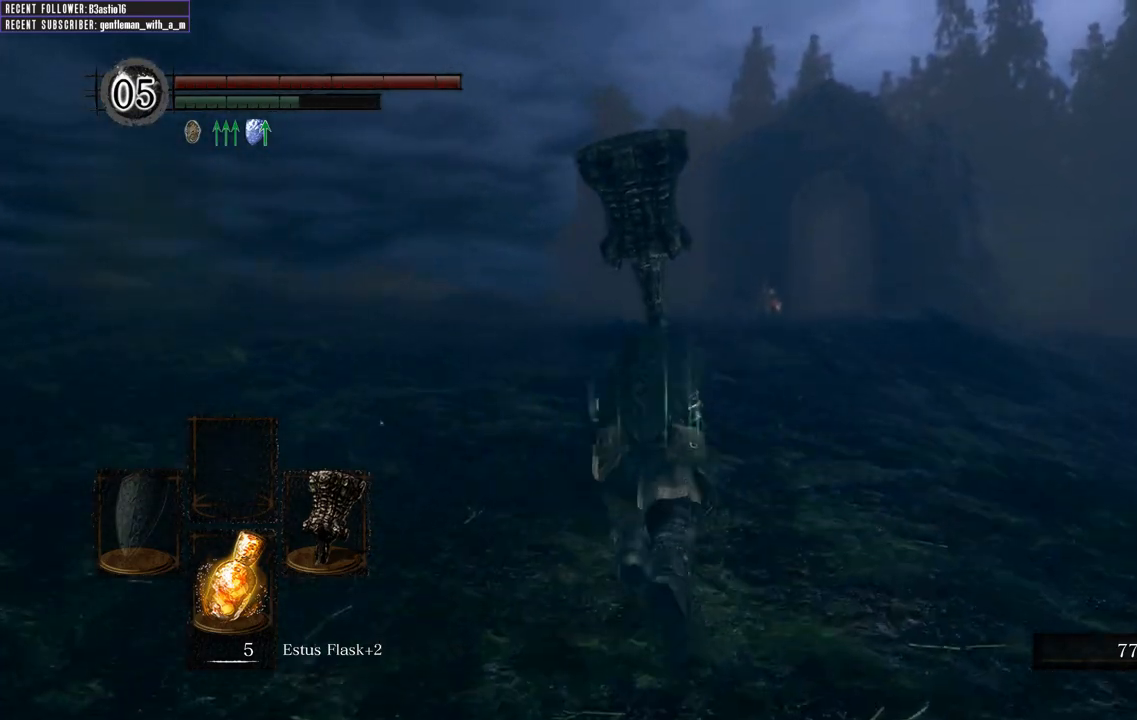
Gameplay with a controller (Xbox layout); each line is a JSON object with the inputs held at the frame after it. "events" lists button and stick changes between this image and that frame as [ms after this image, input, new state], when the widget could be followed in between.
{"buttons": ["B"], "left_stick": "up", "right_stick": "center", "events": []}
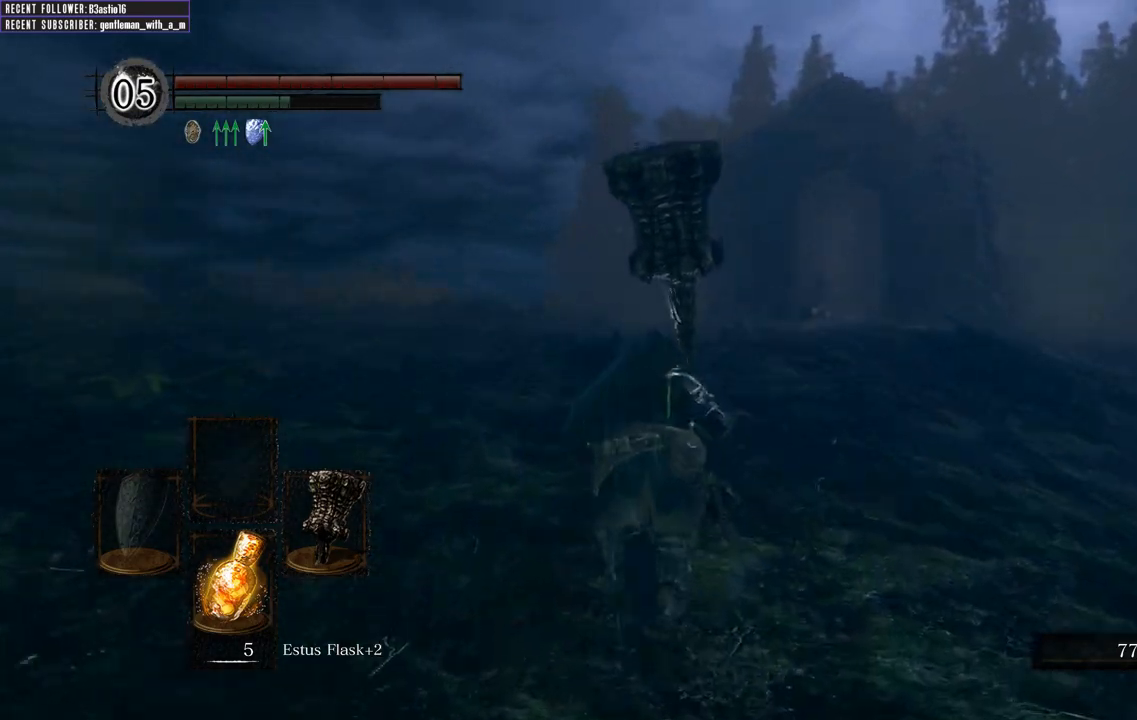
{"buttons": ["B"], "left_stick": "up", "right_stick": "center", "events": [[33, "right_stick", "up"], [250, "right_stick", "center"]]}
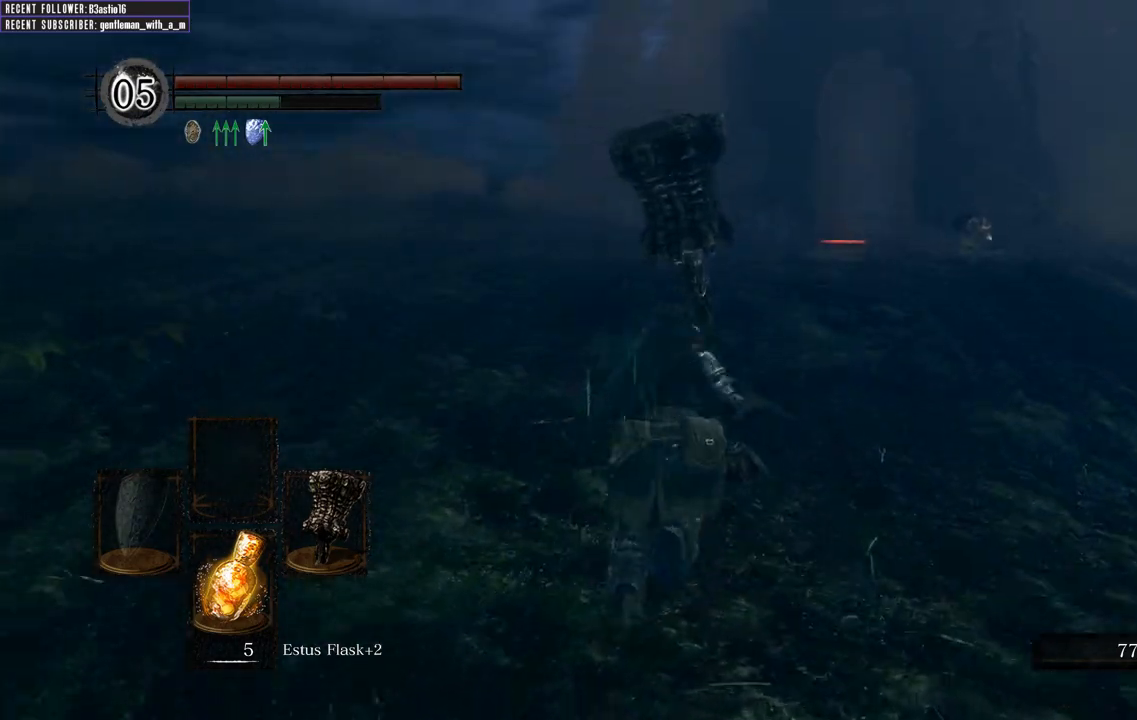
{"buttons": ["B"], "left_stick": "up", "right_stick": "center", "events": []}
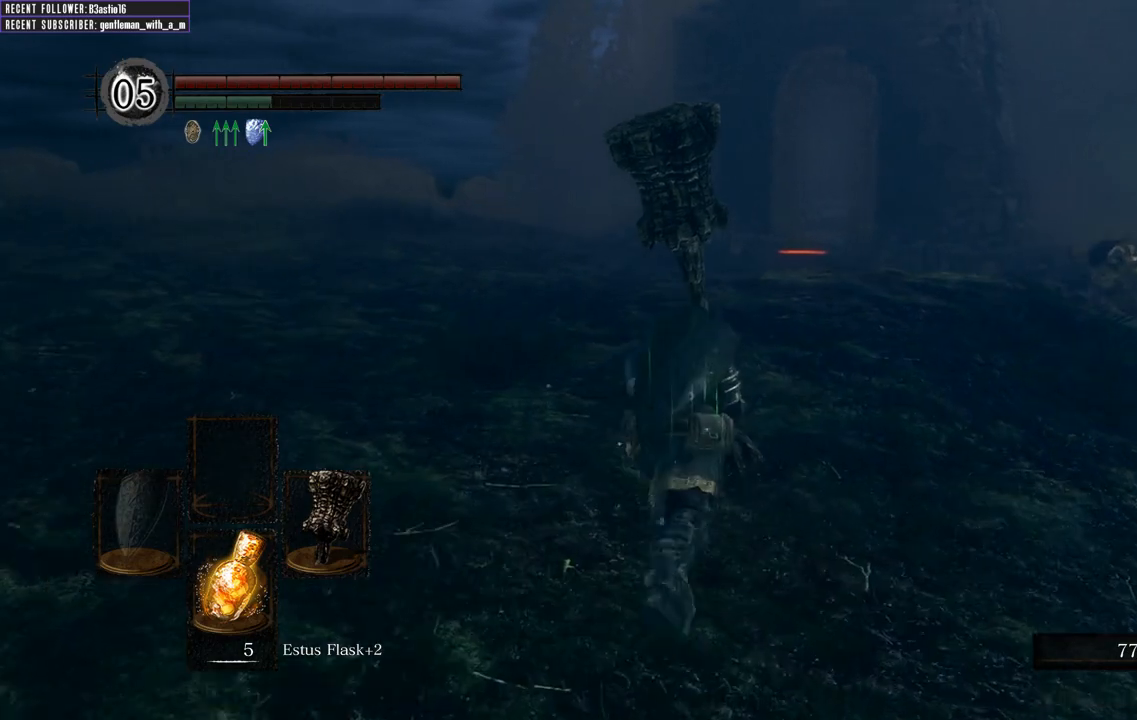
{"buttons": ["B"], "left_stick": "up", "right_stick": "center", "events": []}
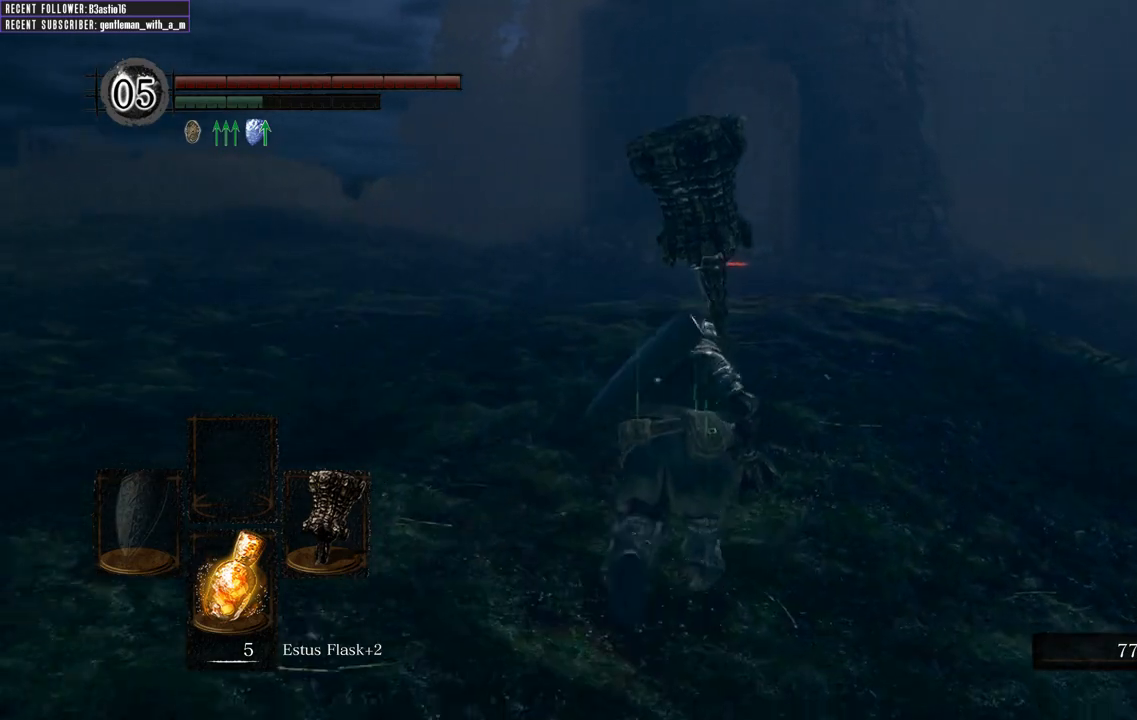
{"buttons": ["B"], "left_stick": "up", "right_stick": "right", "events": [[317, "right_stick", "right"]]}
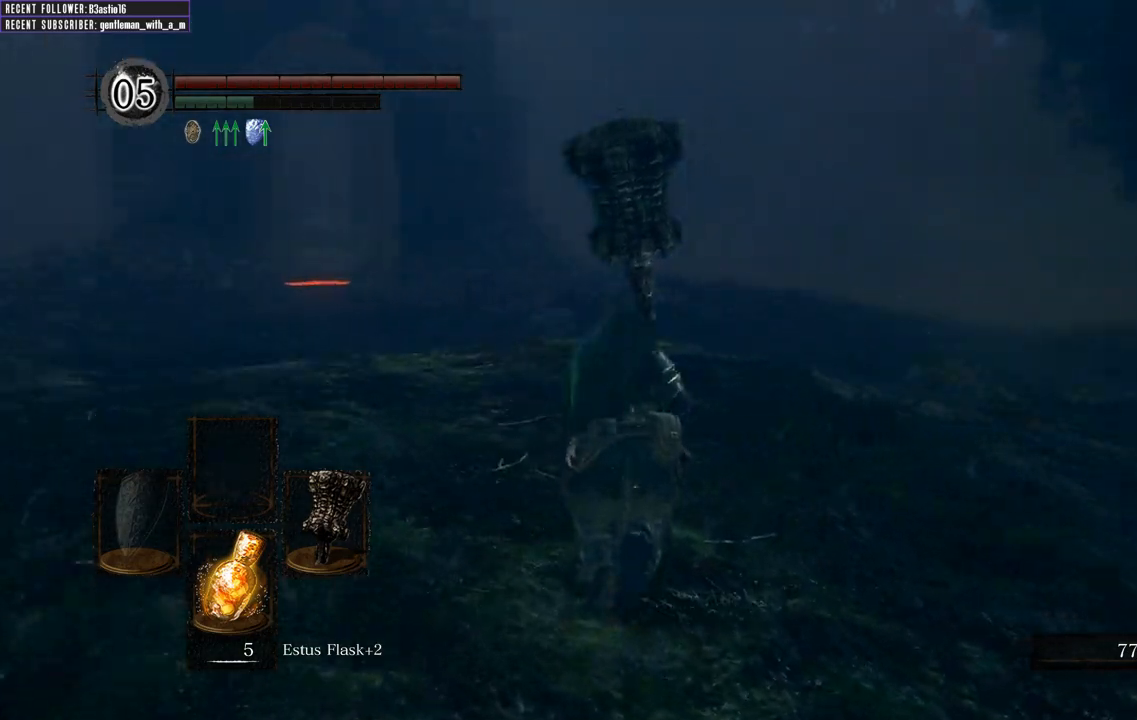
{"buttons": ["B", "L1"], "left_stick": "up-left", "right_stick": "right", "events": [[33, "right_stick", "center"], [50, "L1", "down"], [317, "right_stick", "right"], [467, "left_stick", "up-left"]]}
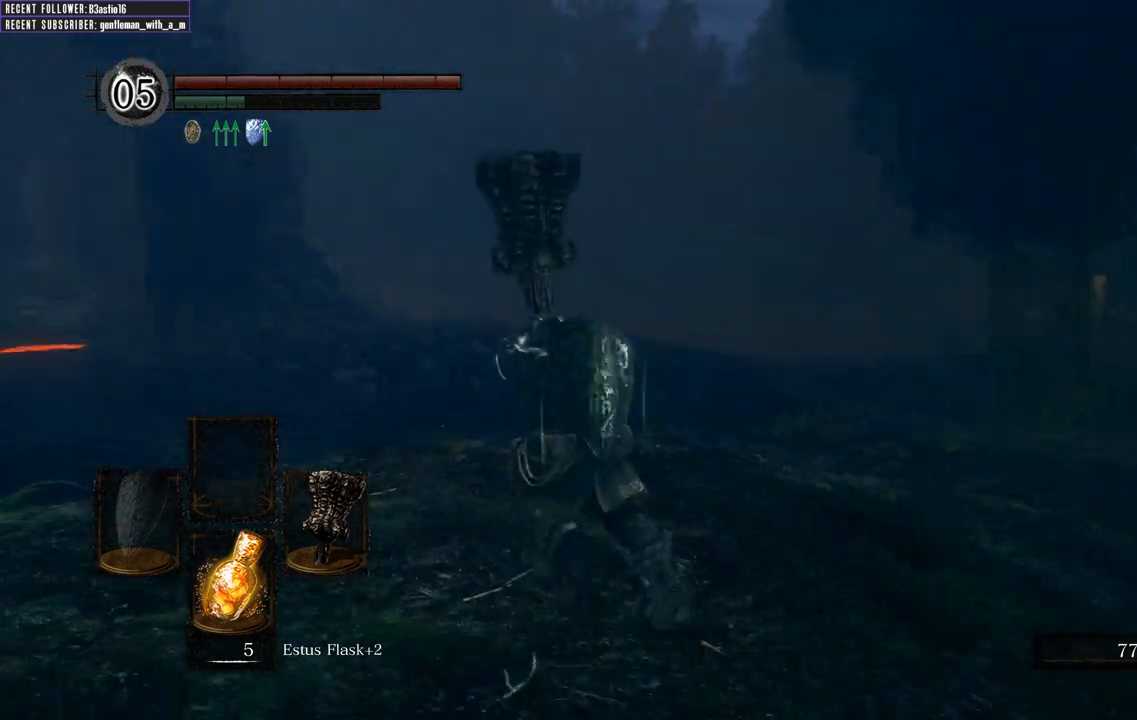
{"buttons": ["B", "L1"], "left_stick": "up-left", "right_stick": "left", "events": [[17, "right_stick", "center"], [167, "right_stick", "right"], [267, "right_stick", "center"], [433, "right_stick", "left"]]}
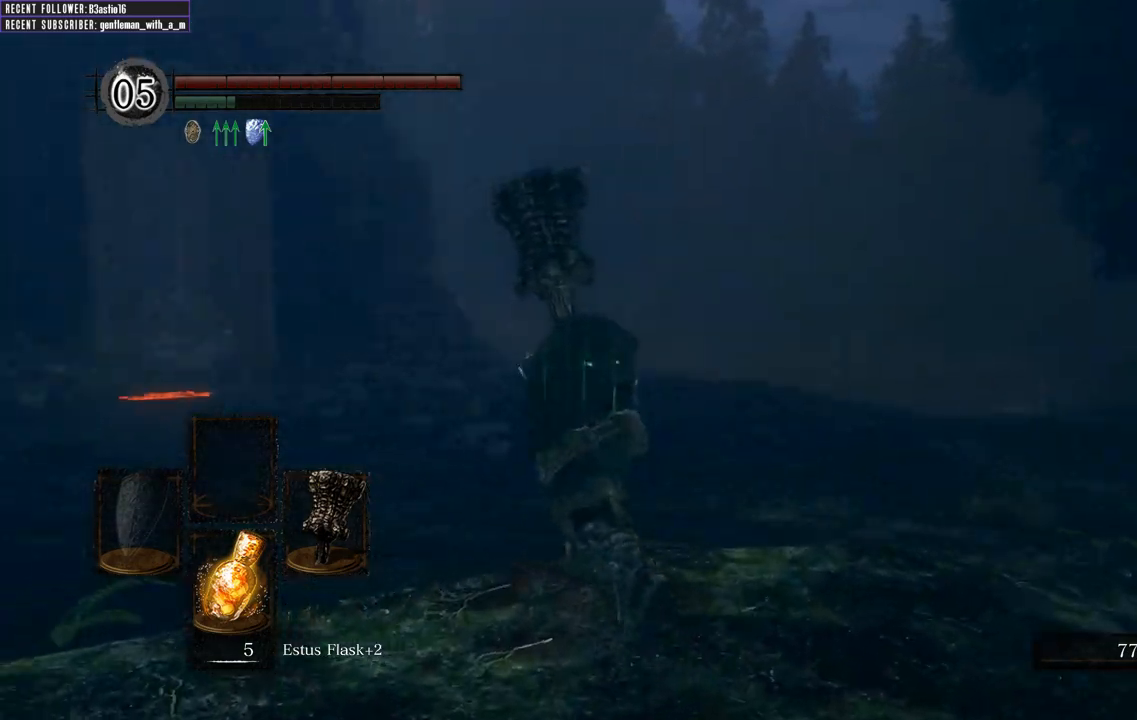
{"buttons": ["B", "L1"], "left_stick": "up", "right_stick": "center"}
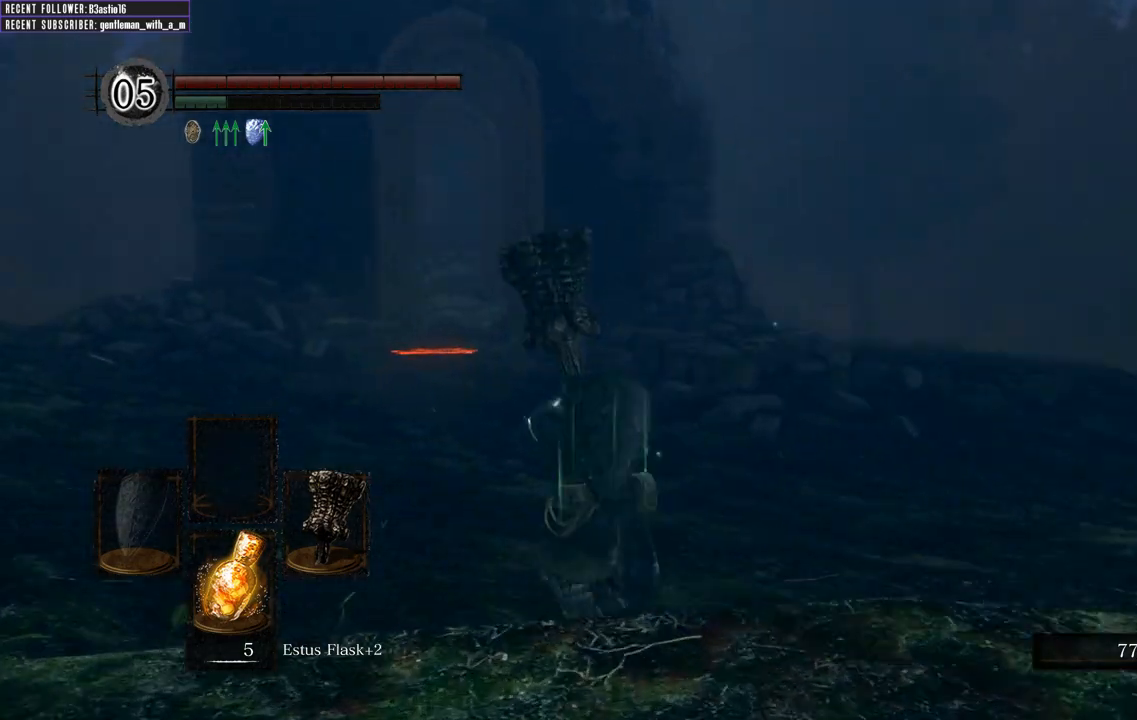
{"buttons": ["B", "L1"], "left_stick": "up", "right_stick": "center", "events": []}
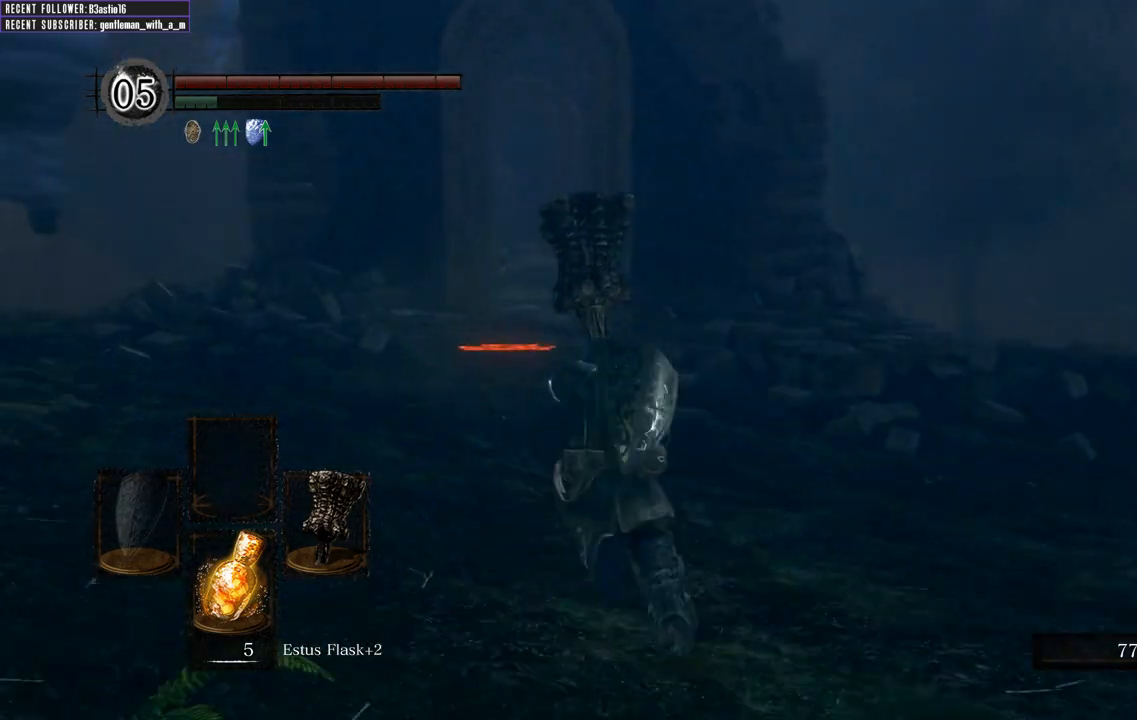
{"buttons": [], "left_stick": "up", "right_stick": "center", "events": [[133, "L1", "up"], [250, "B", "up"]]}
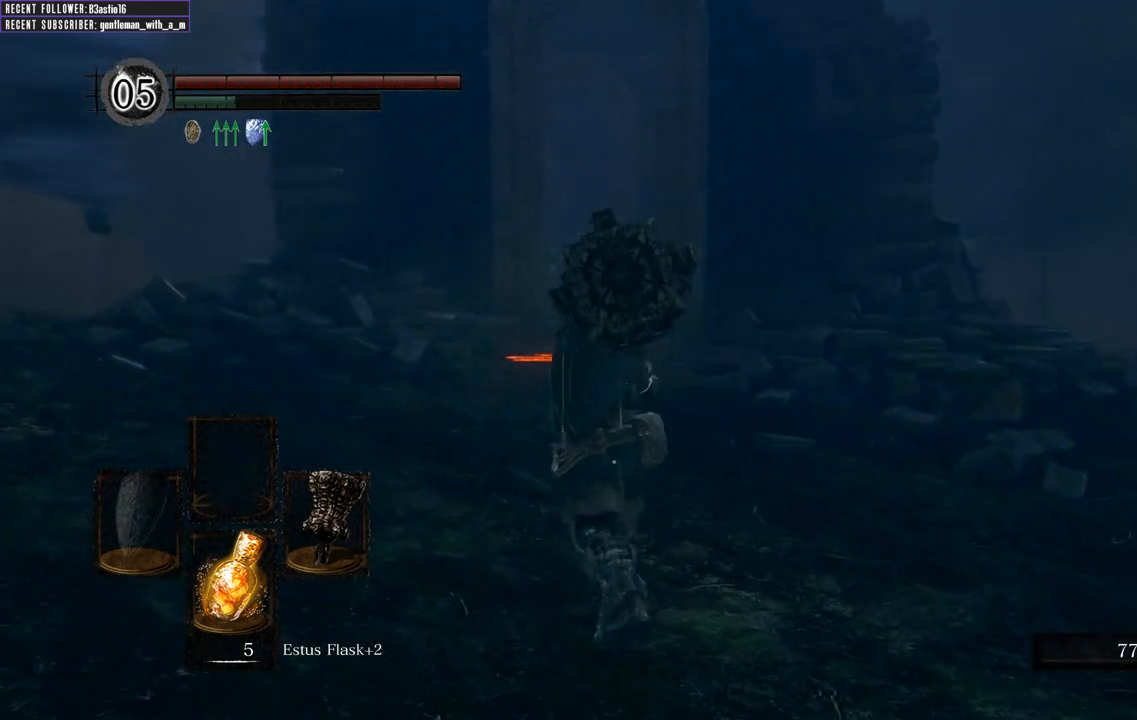
{"buttons": ["B"], "left_stick": "up", "right_stick": "center", "events": [[50, "B", "down"]]}
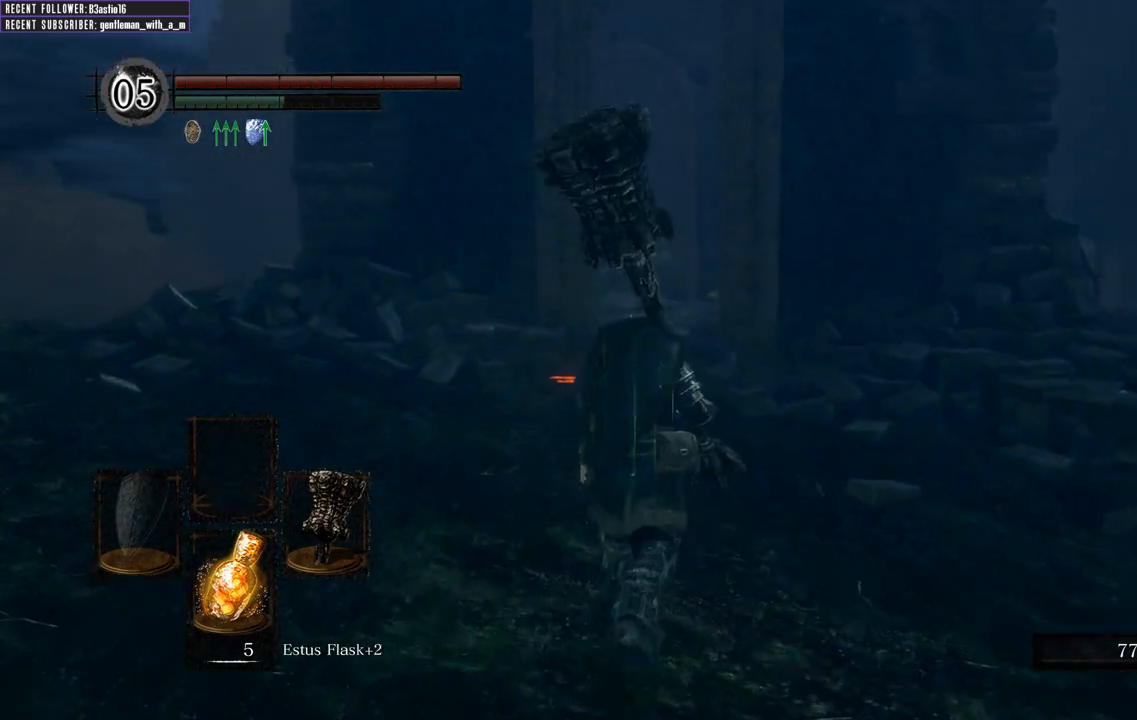
{"buttons": ["B"], "left_stick": "up", "right_stick": "center", "events": [[33, "right_stick", "up"], [233, "right_stick", "center"]]}
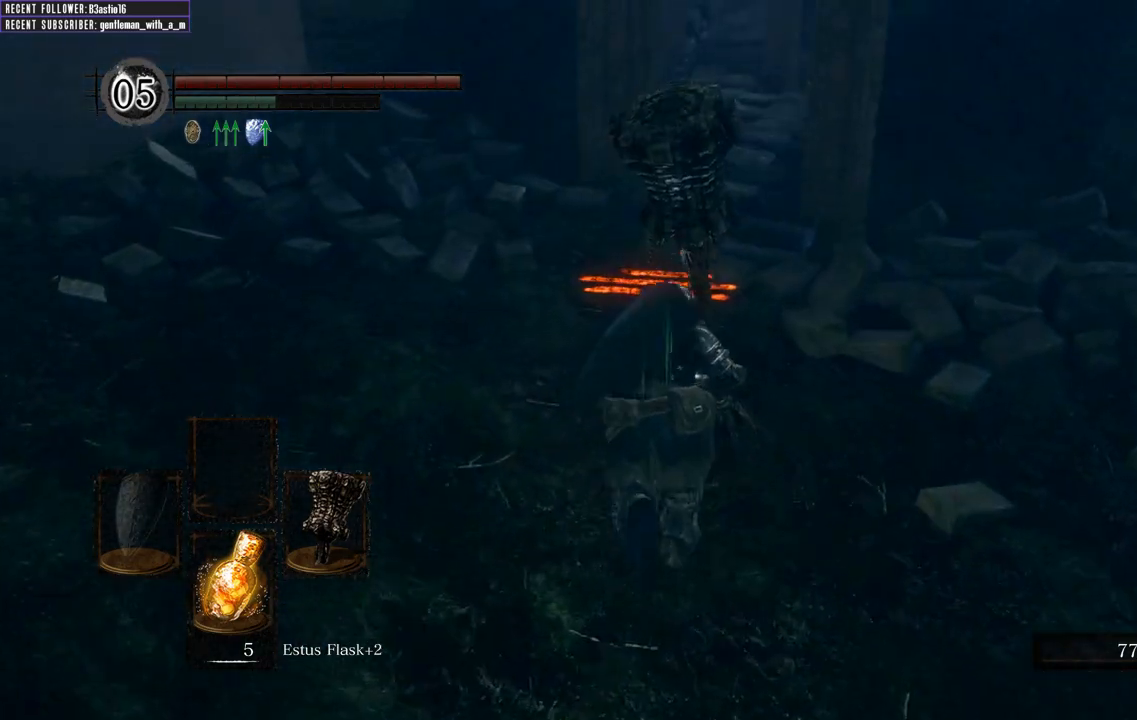
{"buttons": ["A", "B"], "left_stick": "up", "right_stick": "center", "events": [[500, "A", "down"]]}
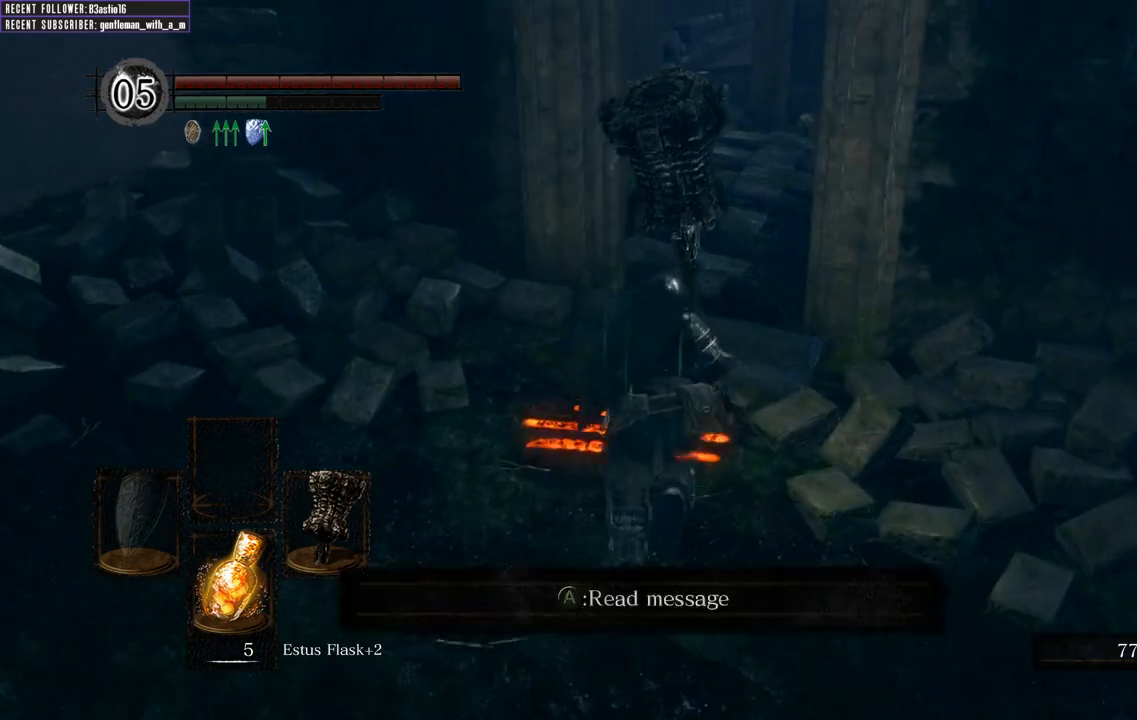
{"buttons": ["B"], "left_stick": "up", "right_stick": "center", "events": [[133, "A", "up"]]}
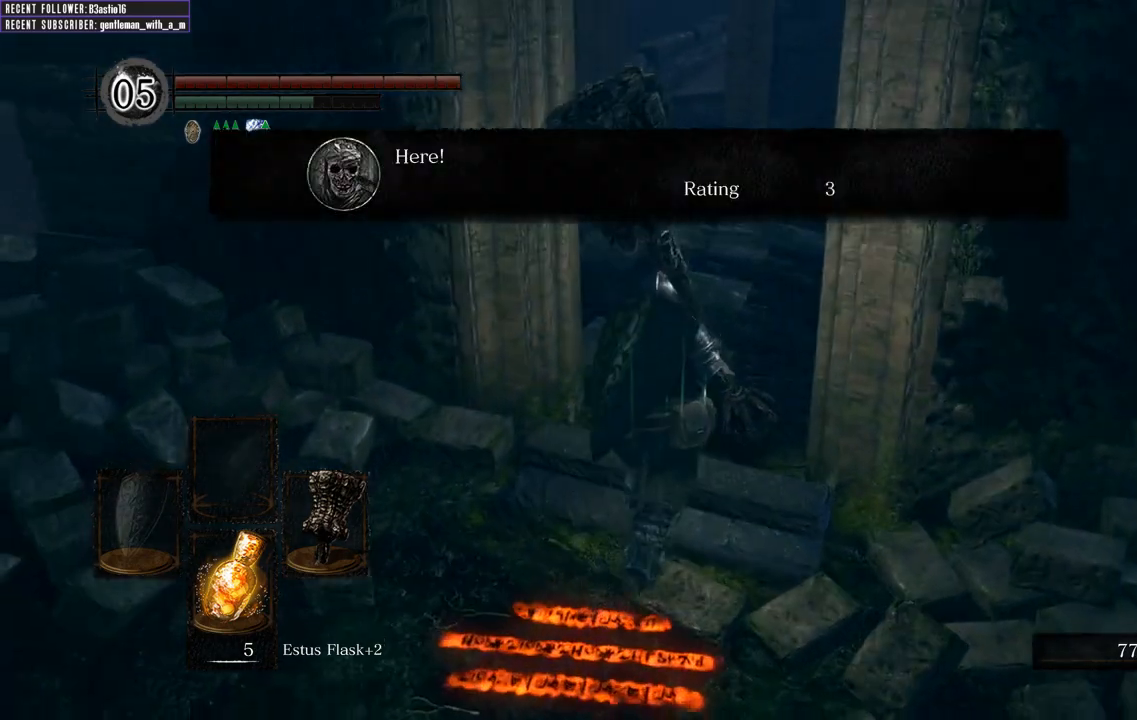
{"buttons": ["B"], "left_stick": "up", "right_stick": "center", "events": [[317, "right_stick", "left"], [500, "right_stick", "center"]]}
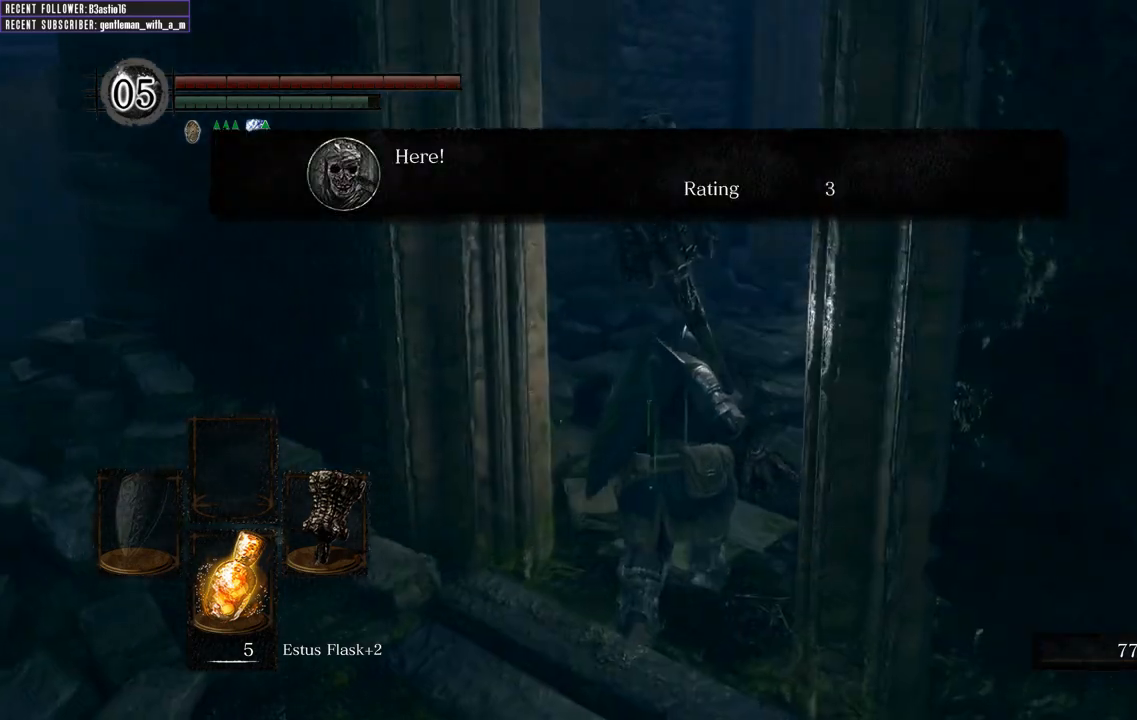
{"buttons": ["B"], "left_stick": "up", "right_stick": "down", "events": [[383, "right_stick", "down"]]}
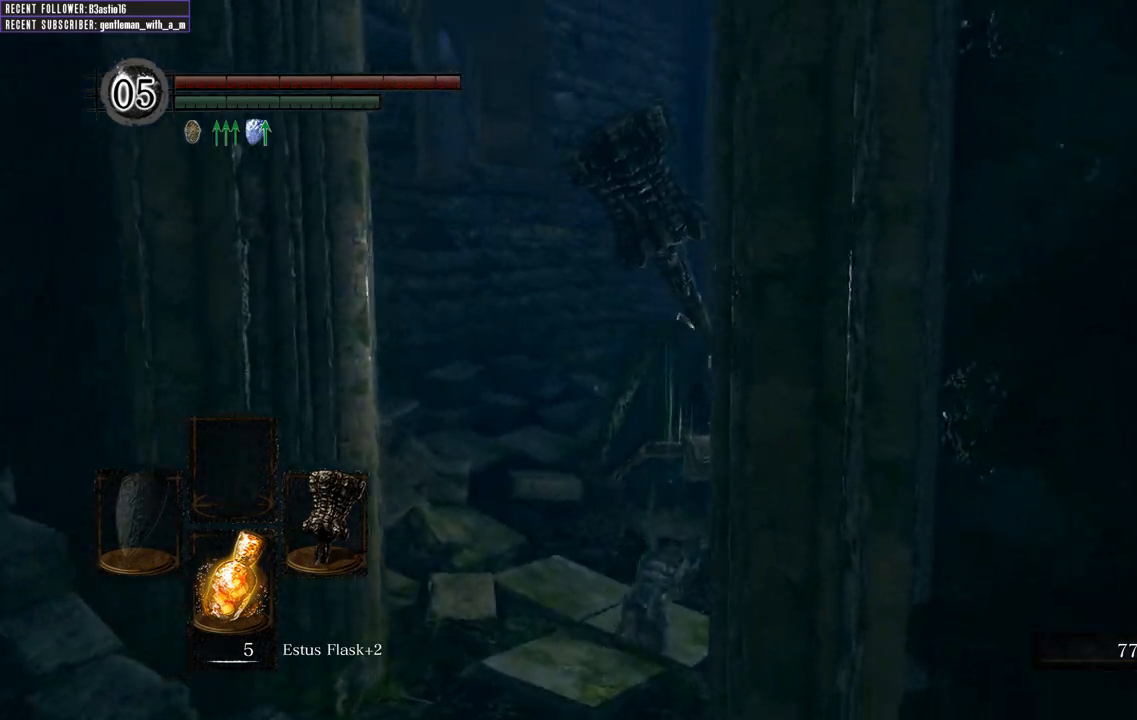
{"buttons": ["B"], "left_stick": "up", "right_stick": "center", "events": [[50, "right_stick", "center"]]}
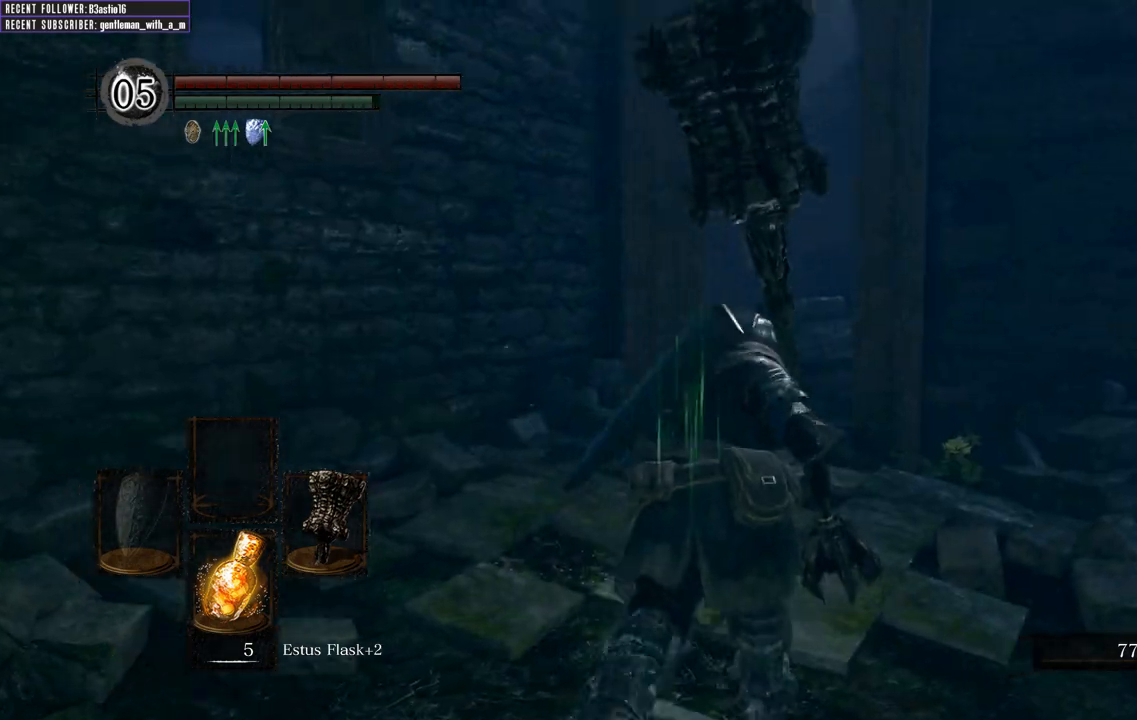
{"buttons": ["B"], "left_stick": "up", "right_stick": "center", "events": []}
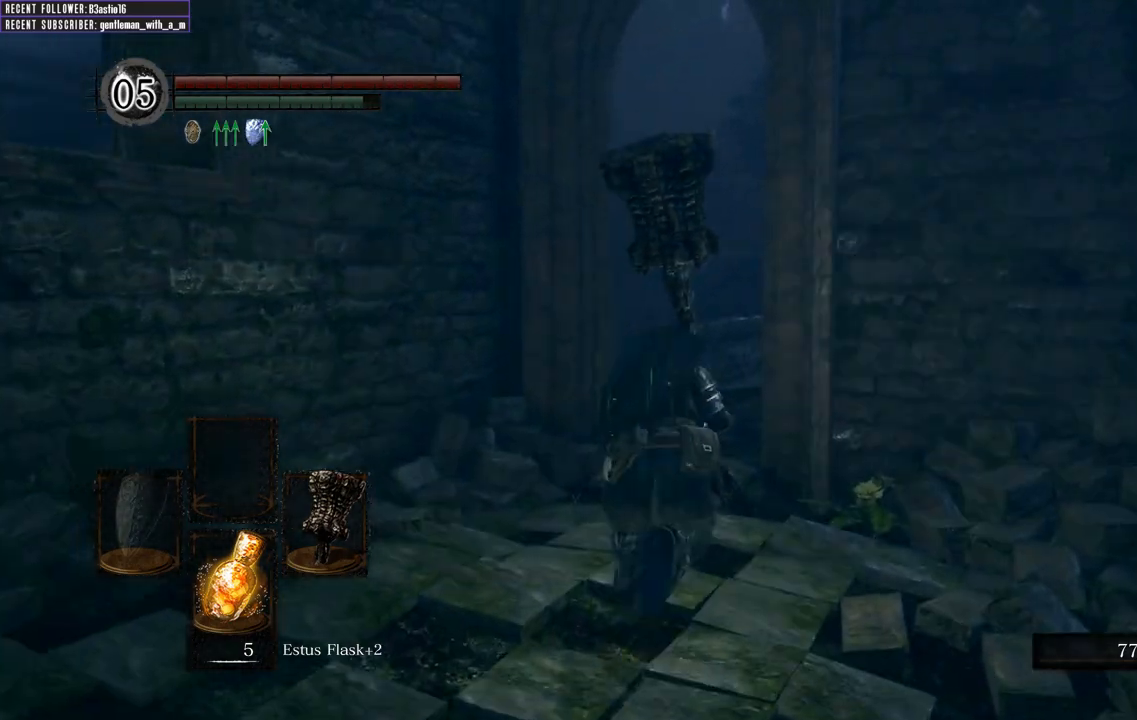
{"buttons": ["B"], "left_stick": "up", "right_stick": "center", "events": []}
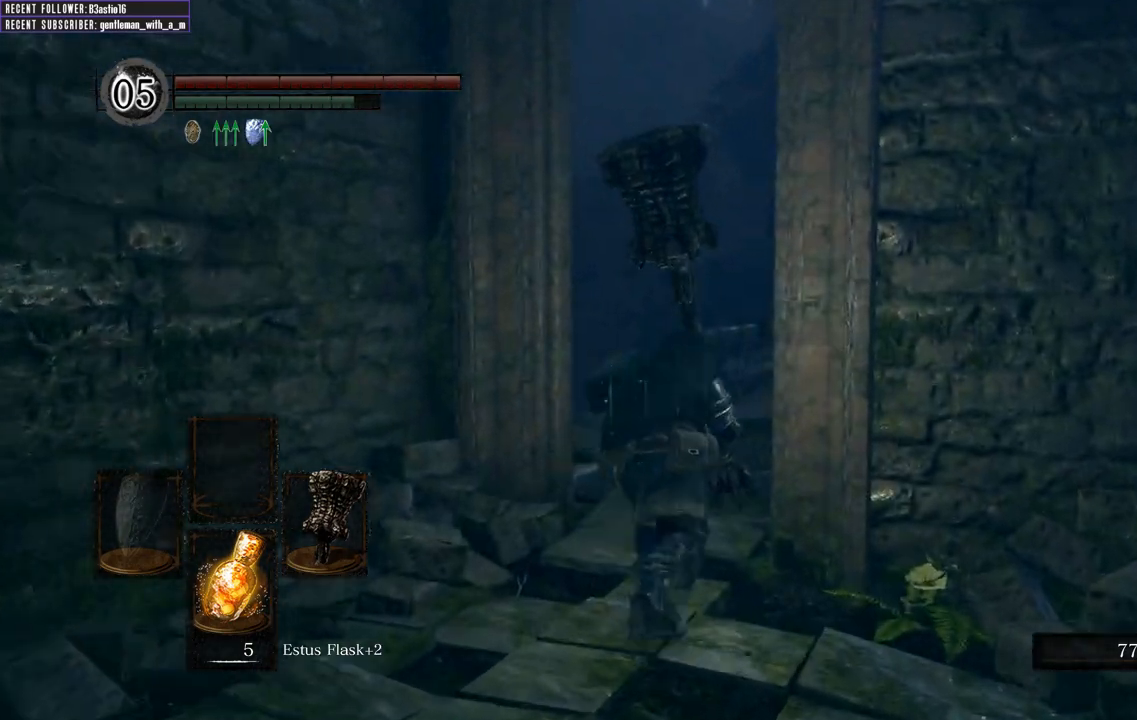
{"buttons": ["B"], "left_stick": "up", "right_stick": "center", "events": []}
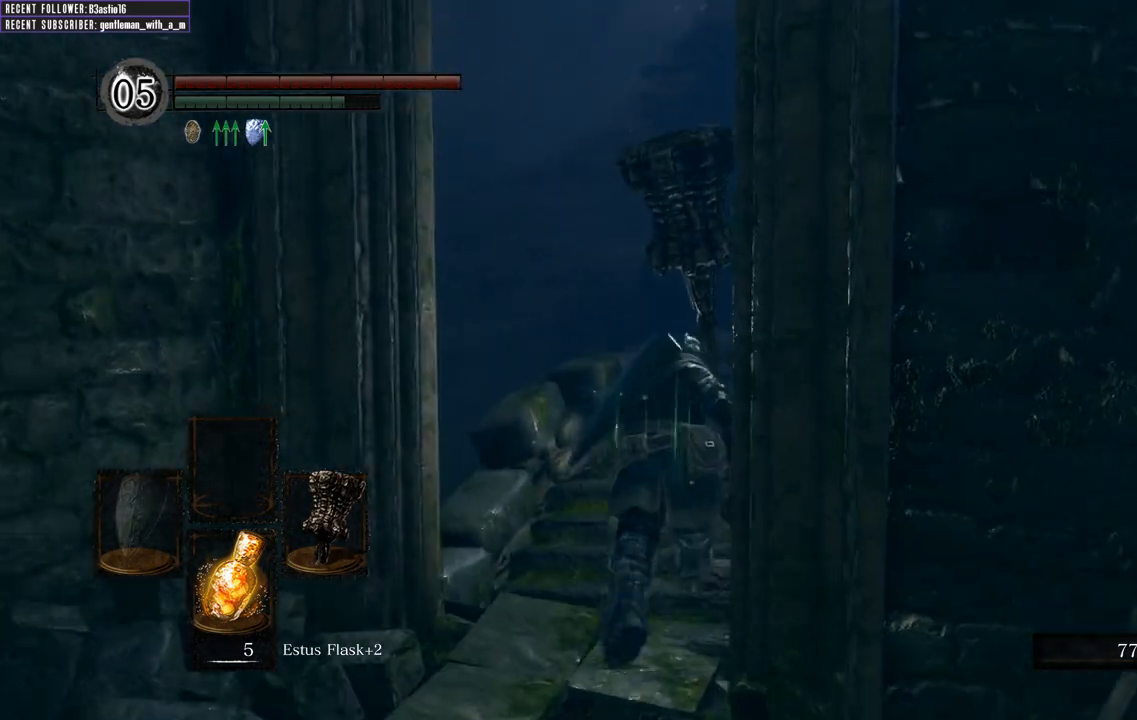
{"buttons": ["B"], "left_stick": "up", "right_stick": "up", "events": [[383, "right_stick", "up"]]}
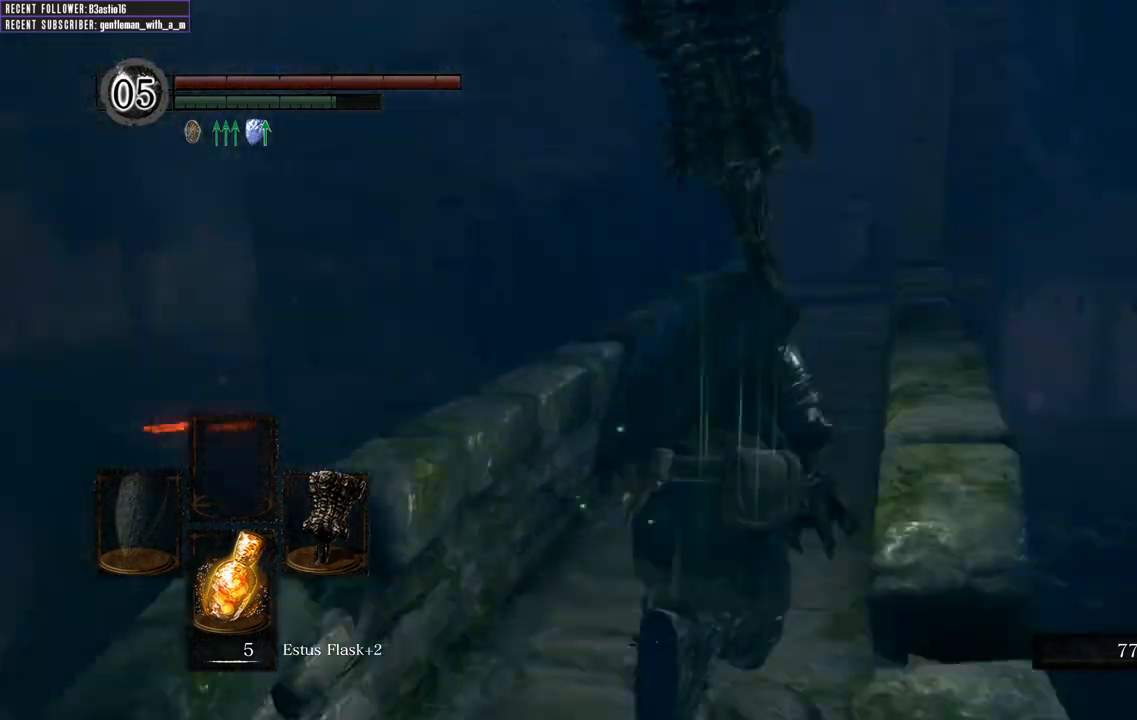
{"buttons": ["B"], "left_stick": "up", "right_stick": "center", "events": [[150, "right_stick", "center"]]}
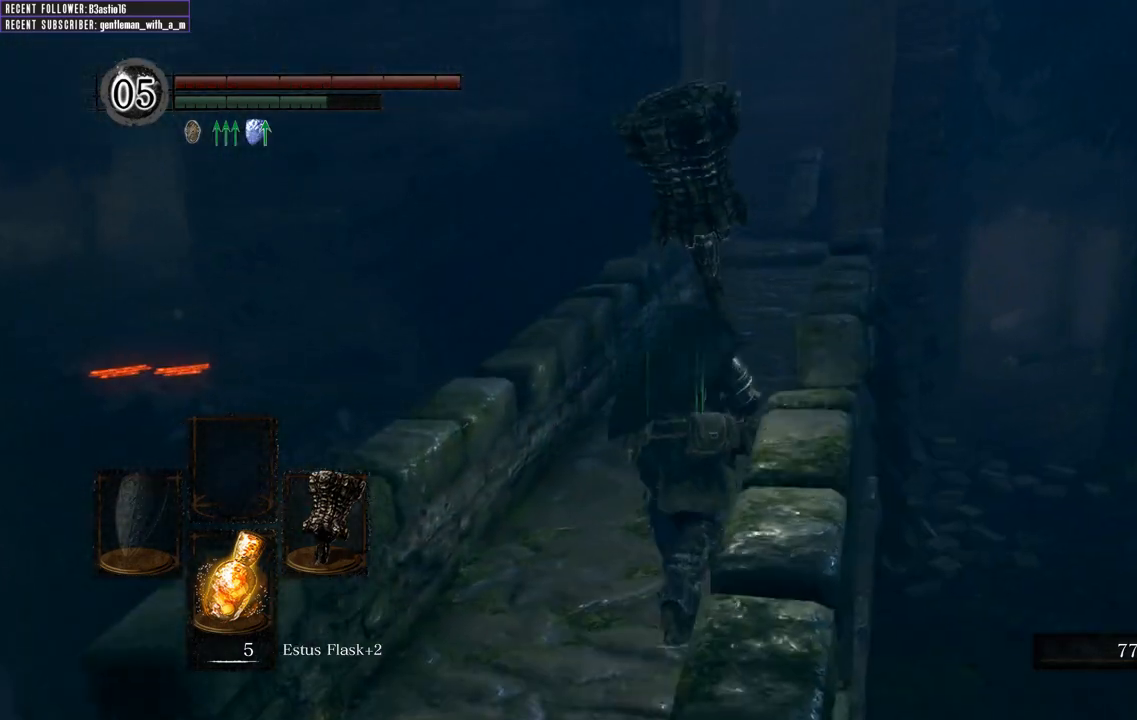
{"buttons": ["B"], "left_stick": "up", "right_stick": "center", "events": []}
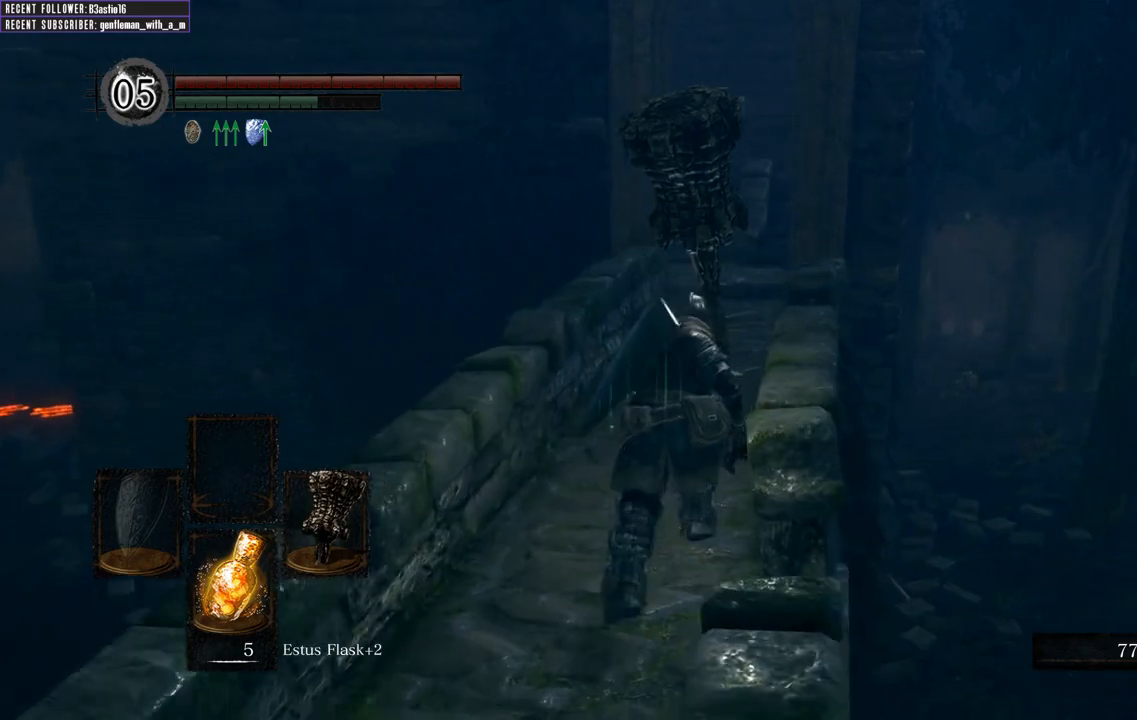
{"buttons": ["B"], "left_stick": "up", "right_stick": "center", "events": [[183, "right_stick", "up"], [450, "right_stick", "center"]]}
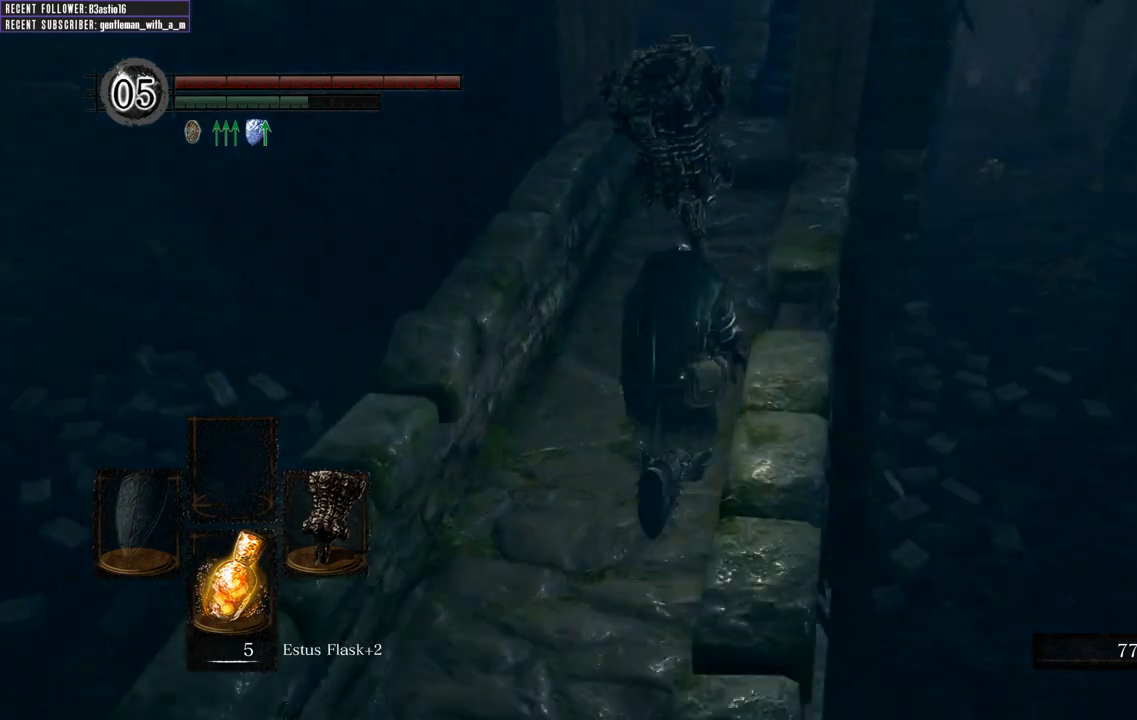
{"buttons": ["B"], "left_stick": "up", "right_stick": "center", "events": []}
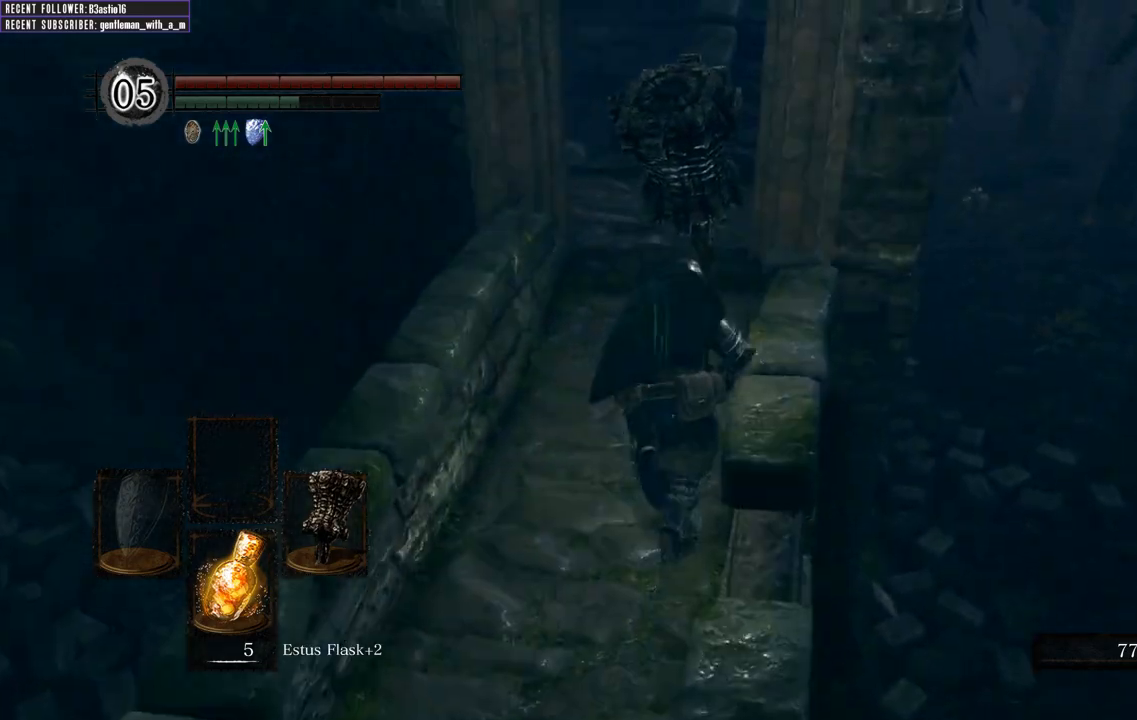
{"buttons": ["B"], "left_stick": "up", "right_stick": "left", "events": [[17, "right_stick", "left"], [217, "right_stick", "center"], [433, "right_stick", "left"]]}
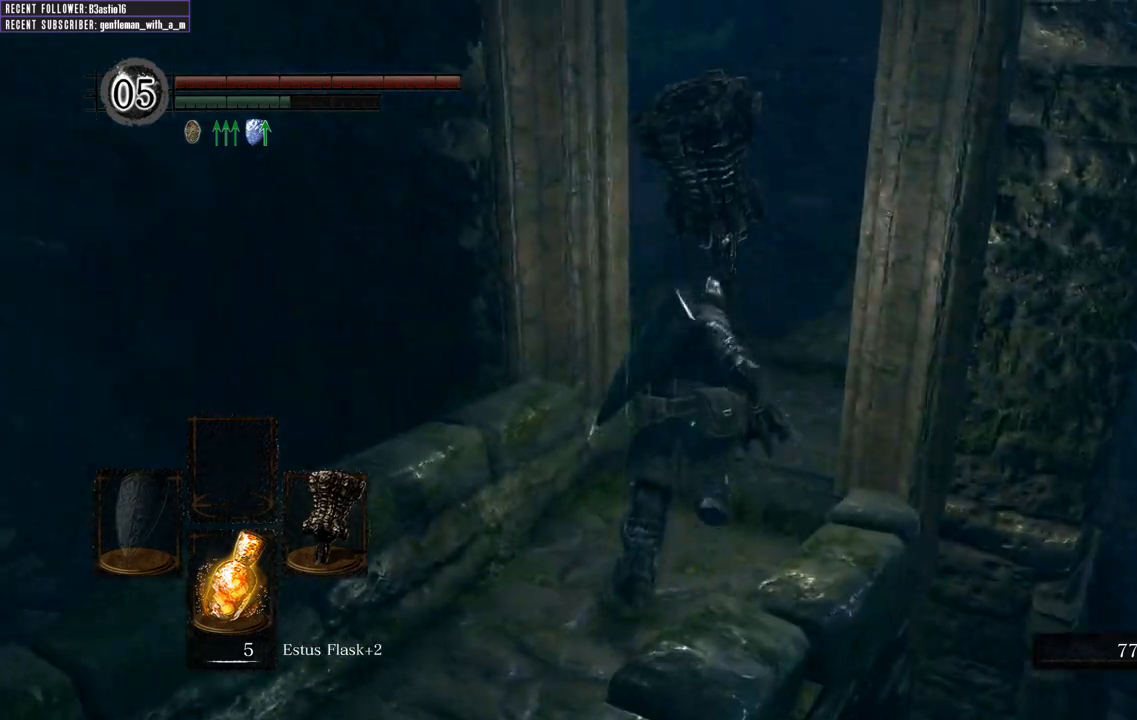
{"buttons": ["B"], "left_stick": "up", "right_stick": "center", "events": [[300, "right_stick", "center"]]}
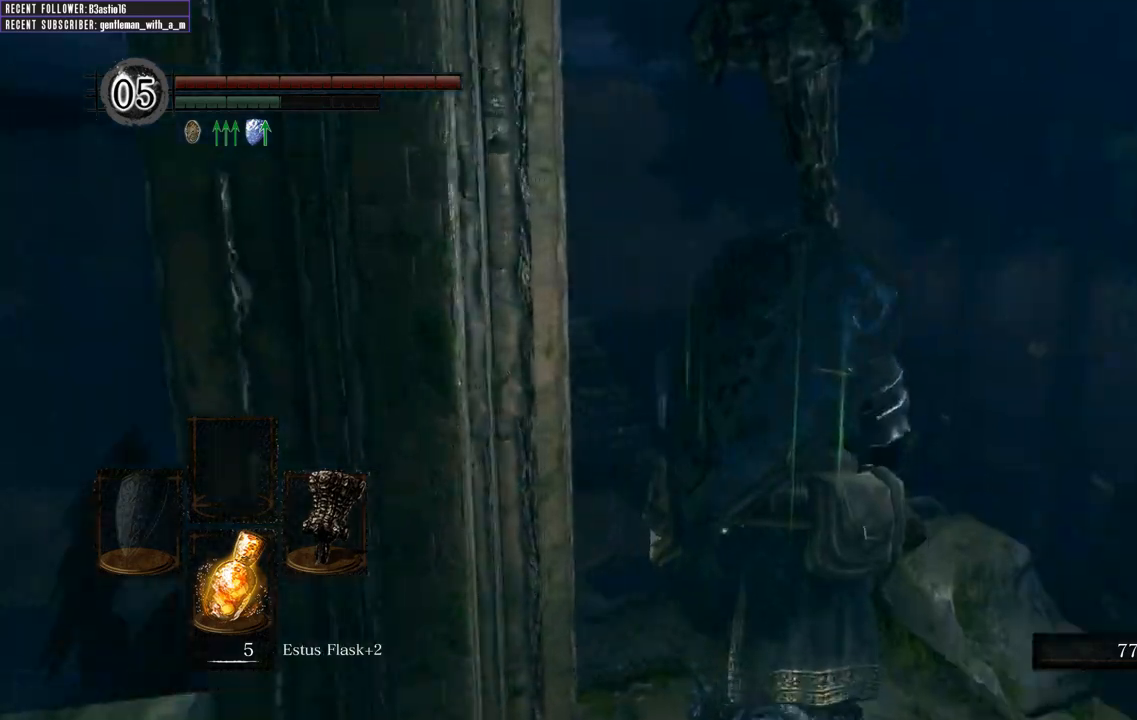
{"buttons": ["B"], "left_stick": "up", "right_stick": "center", "events": [[100, "right_stick", "up-left"], [467, "right_stick", "center"]]}